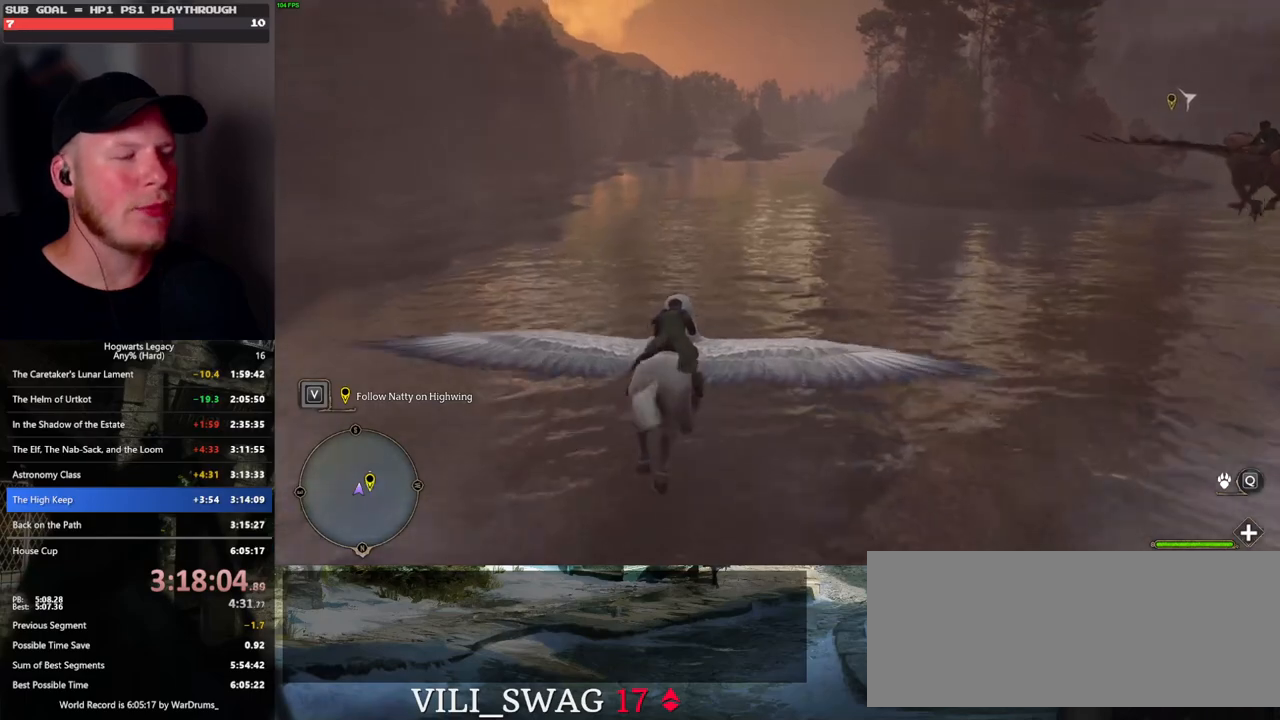
Gameplay with keyboard and mouse; each line is a JSON object with the keys and mouse buttons held at the frame after it. "events" lists presses ("down") and releases ("up") of ".", "/", "0", "1", "2", "3", "4", "5", "6", "7", "8", "9", "a", "alt_l", "alt_r", "b", "backslash", "backspace", "c", "caps_lock", "comma", "ctrl_l", "ctrl_r", "d", "e", "equals", "escape", "f", "f1", "f10", "f11", "f12", "f2", "f3", "f4", "f5", "f6", "f7", "f8", "f9", "g", "h", "i", "j", "k", "l", "lbracket", "m", "minus", "n", "o", "p", "q", "quote", "r", "rbracket", "return", "s", "semicolon", "shift_l", "shift_r", "space", "super_l", "super_r", "t", "tab", "tilde", "u", "v", "w", "x", "y", "z", "mouse_left", "mouse_wheel", "mouse_right", "mouse_mb4" and "mouse_mb5" between this image and that frame as [ms after this image, input, new state], when the widget could be followed in between. "mouse_left", "mouse_wheel", "mouse_right", "mouse_mb4", "mouse_mb5" = the "left", "wheel", "right", "mb4", "mb5" buttons of the "mouse" list. No other keys are recorded. "wheel" means that the mouse wheel is clicked or scrolled. Mouse movement is not recorded.
{"keys": ["w"], "mouse": [], "events": [[150, "a", "down"], [200, "a", "up"]]}
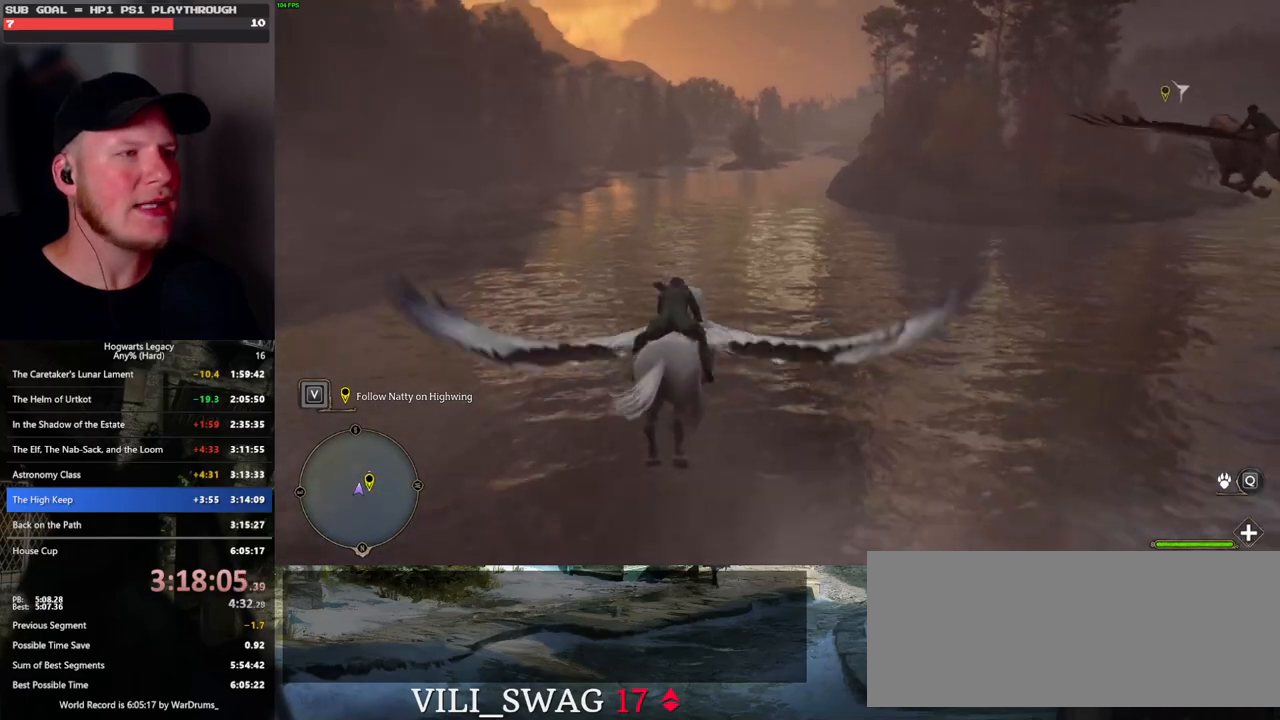
{"keys": ["w"], "mouse": [], "events": []}
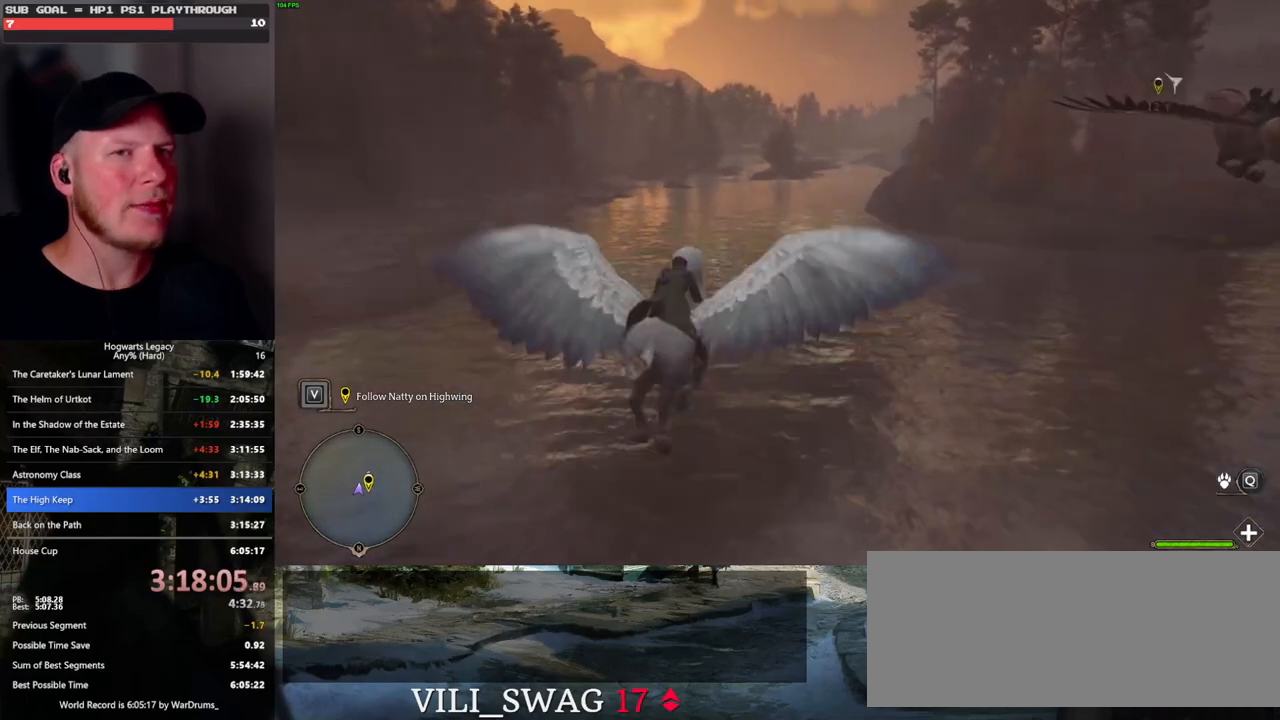
{"keys": ["a", "w"], "mouse": [], "events": [[100, "a", "down"], [150, "a", "up"], [483, "a", "down"]]}
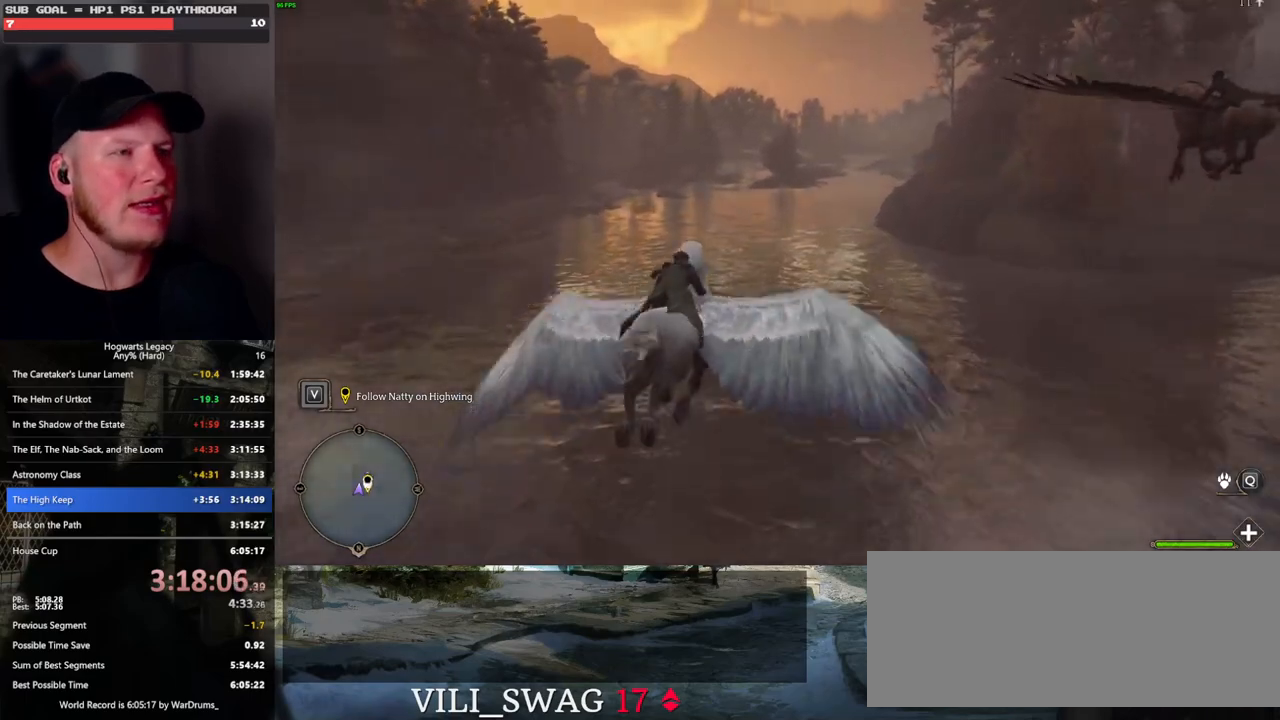
{"keys": ["w"], "mouse": [], "events": [[83, "a", "up"]]}
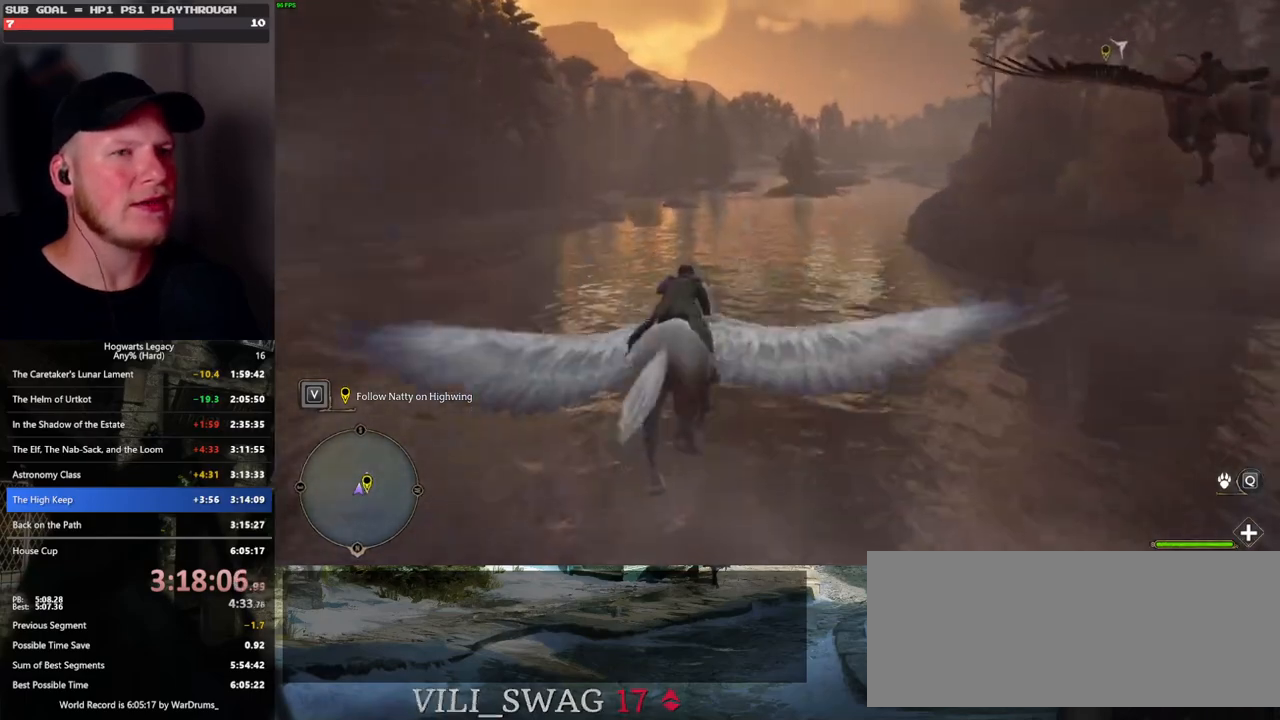
{"keys": ["w"], "mouse": [], "events": []}
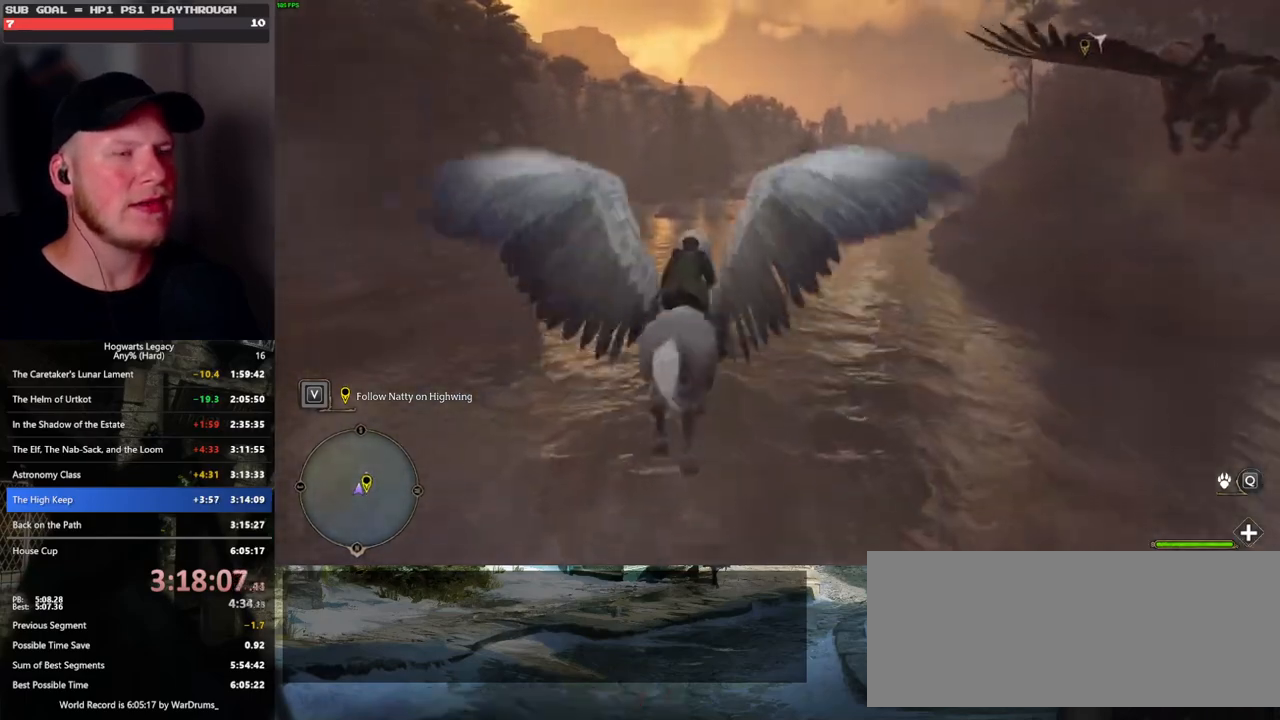
{"keys": ["w"], "mouse": [], "events": []}
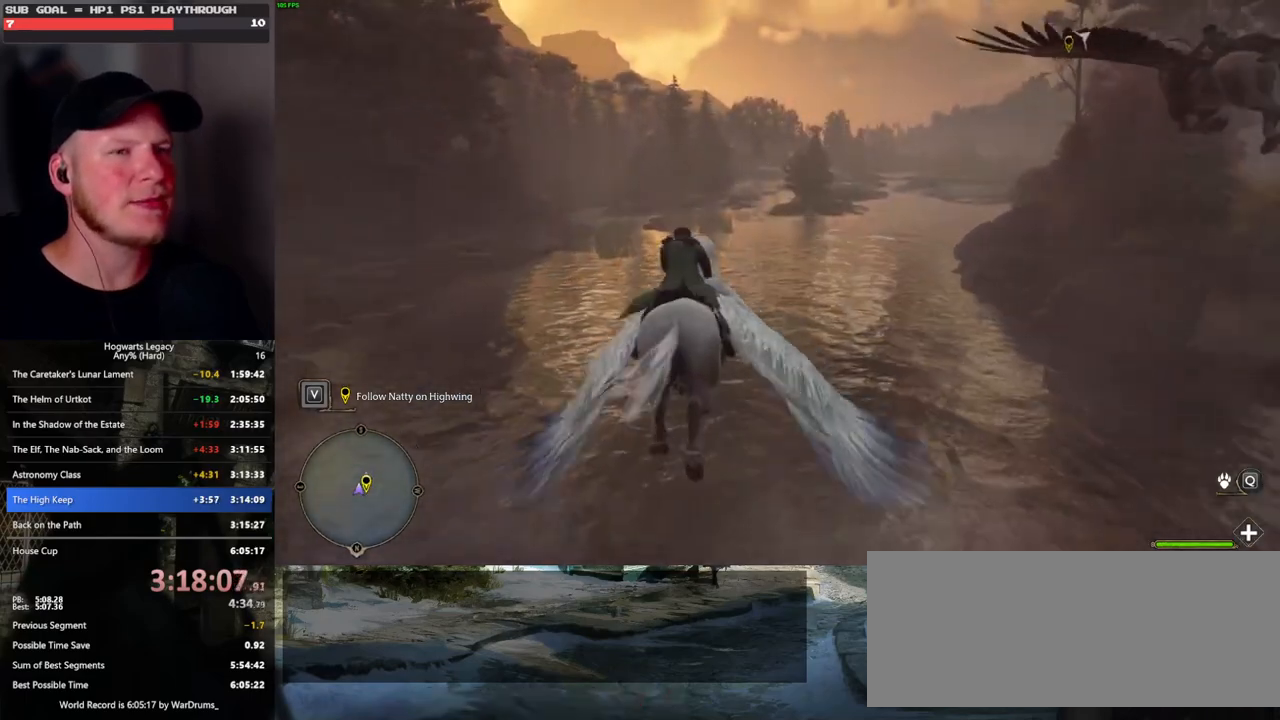
{"keys": ["w"], "mouse": [], "events": []}
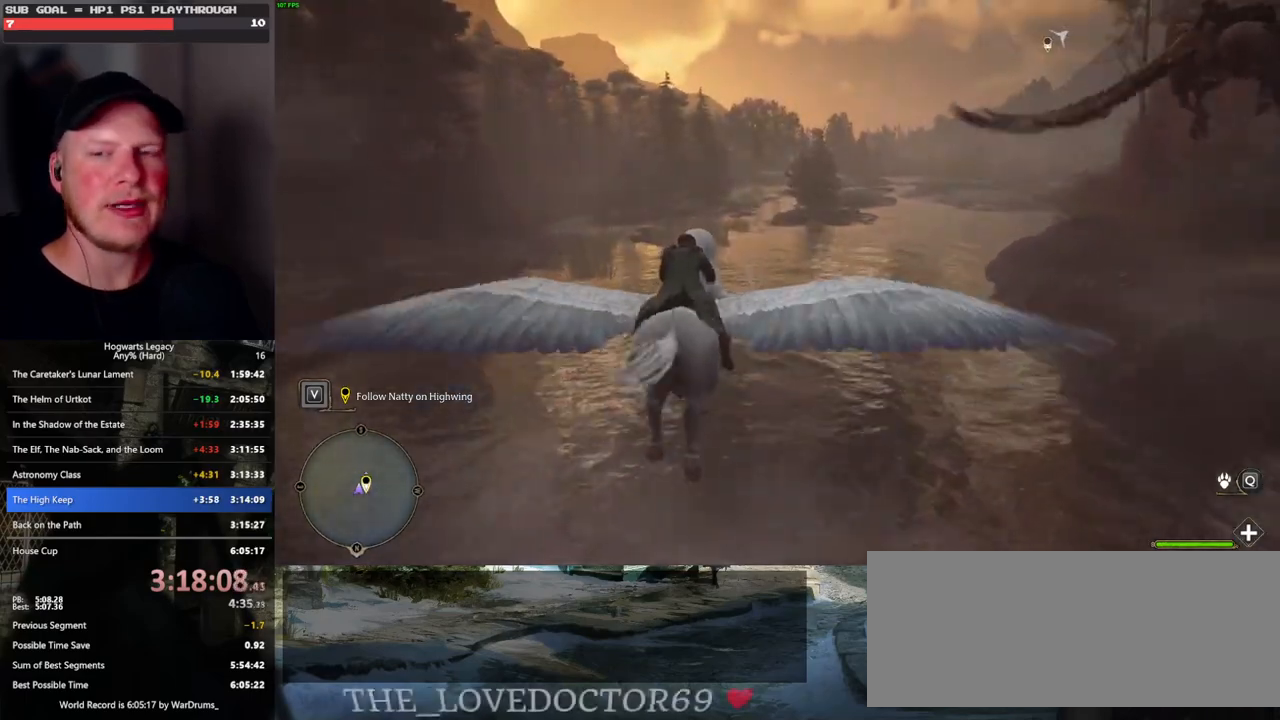
{"keys": ["w"], "mouse": [], "events": []}
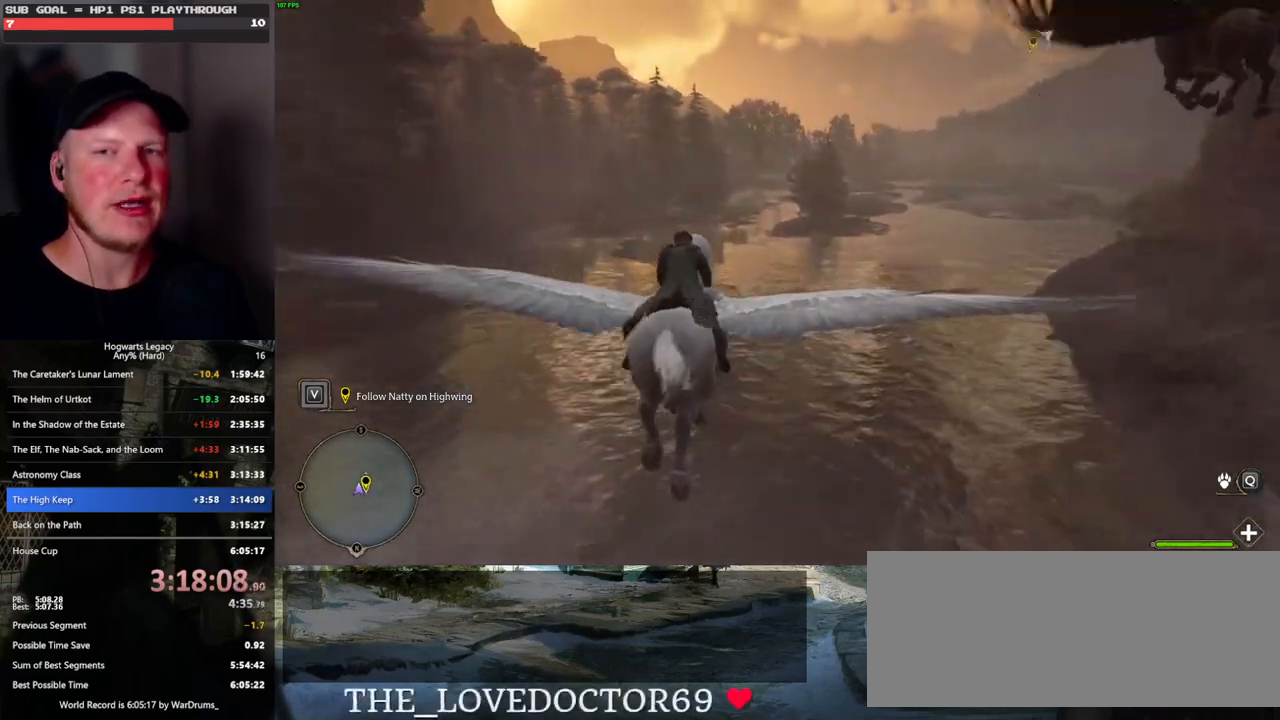
{"keys": ["w"], "mouse": [], "events": []}
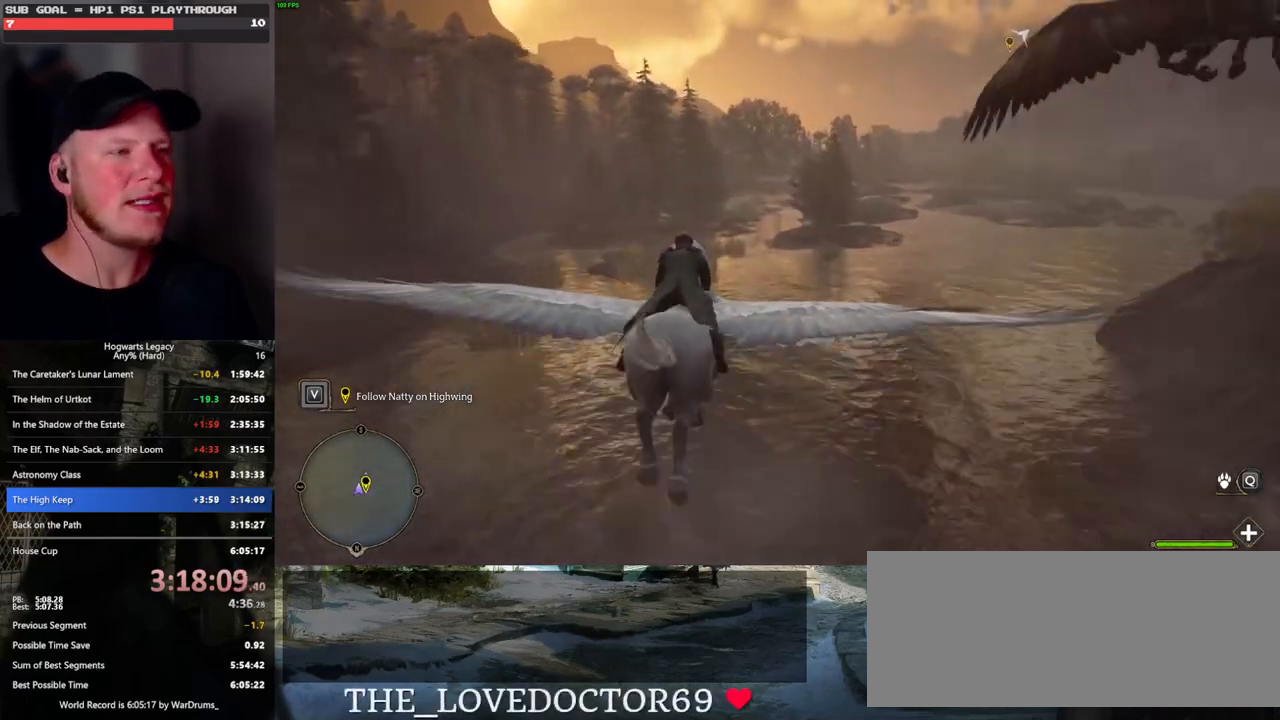
{"keys": ["w"], "mouse": [], "events": []}
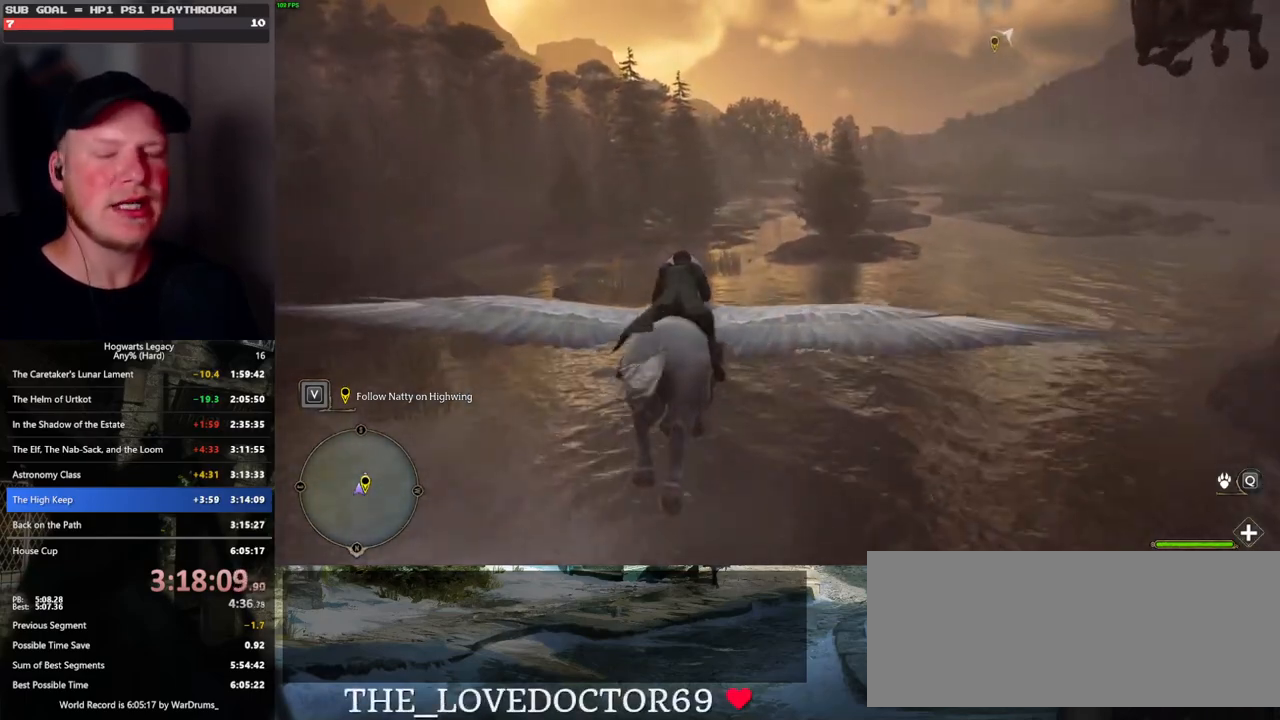
{"keys": ["w"], "mouse": [], "events": []}
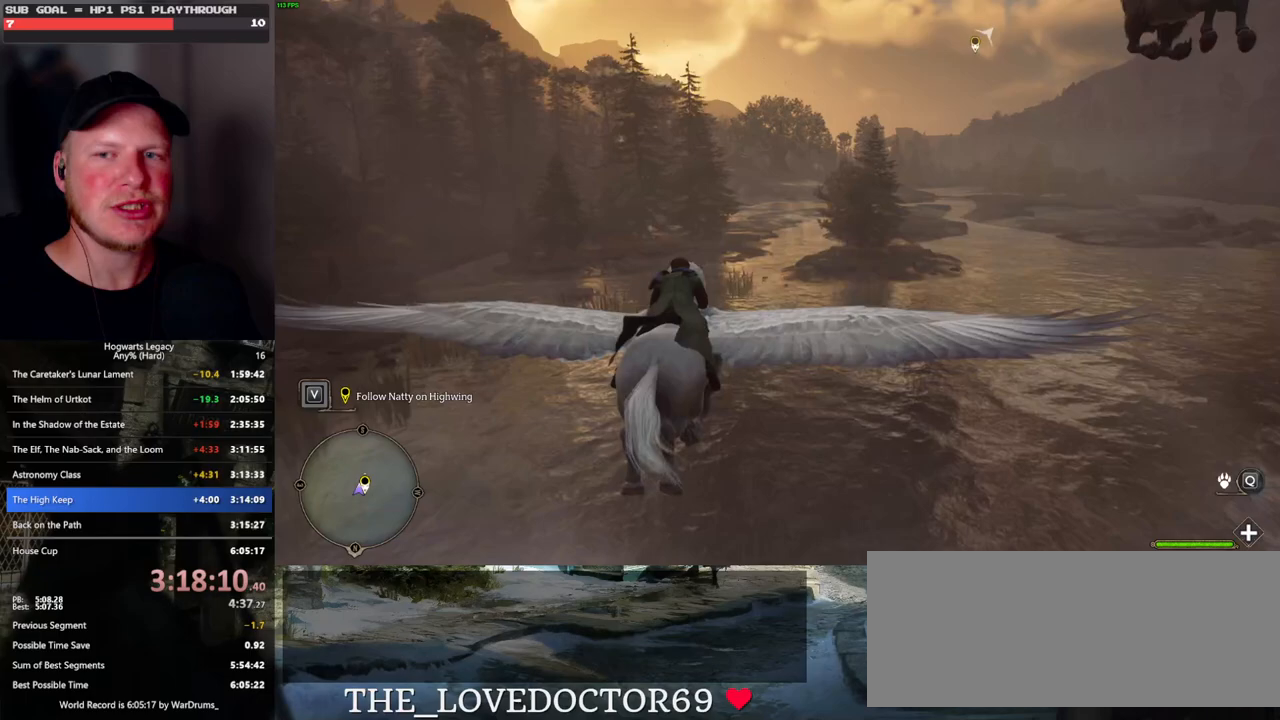
{"keys": ["w"], "mouse": [], "events": []}
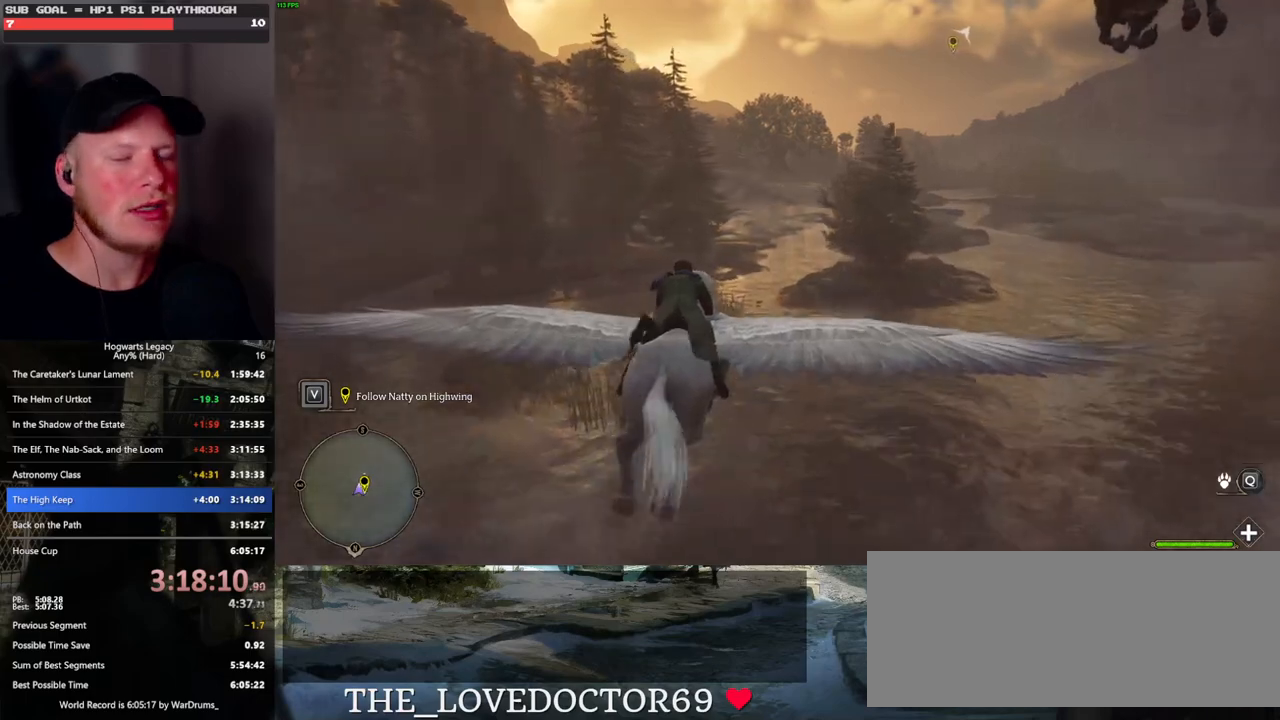
{"keys": ["w"], "mouse": [], "events": [[400, "a", "down"], [450, "a", "up"]]}
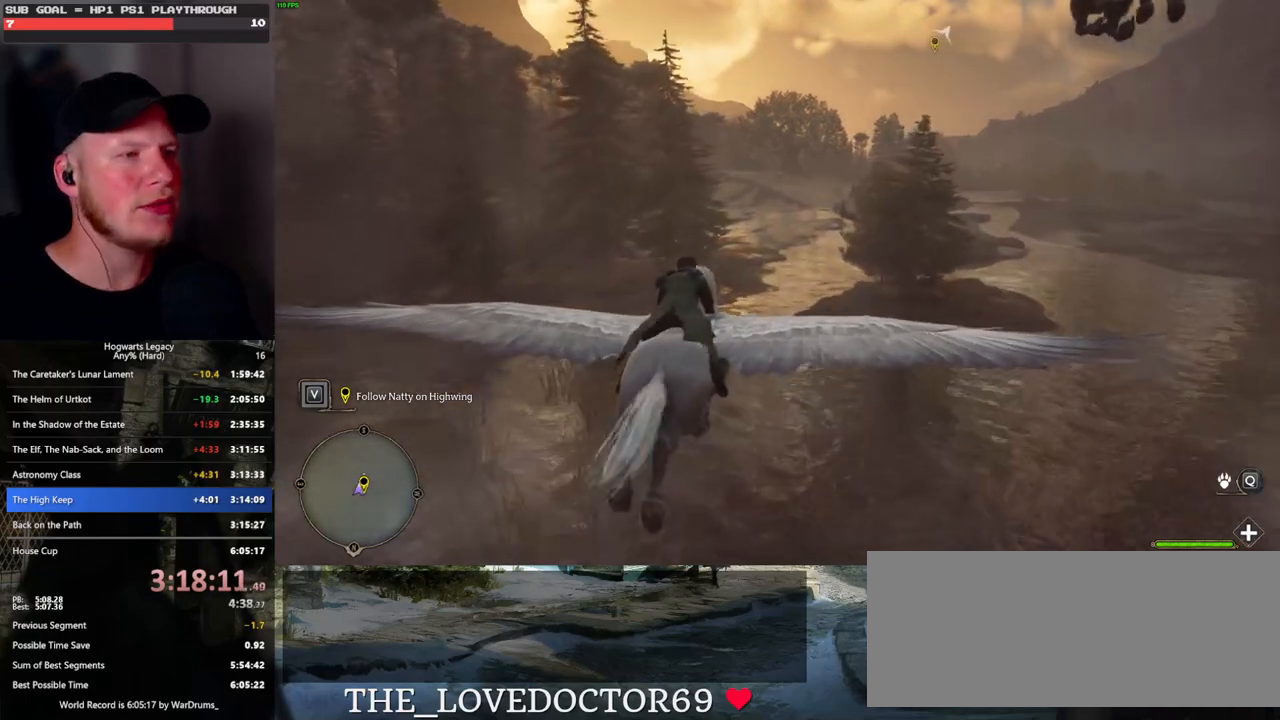
{"keys": ["w"], "mouse": [], "events": []}
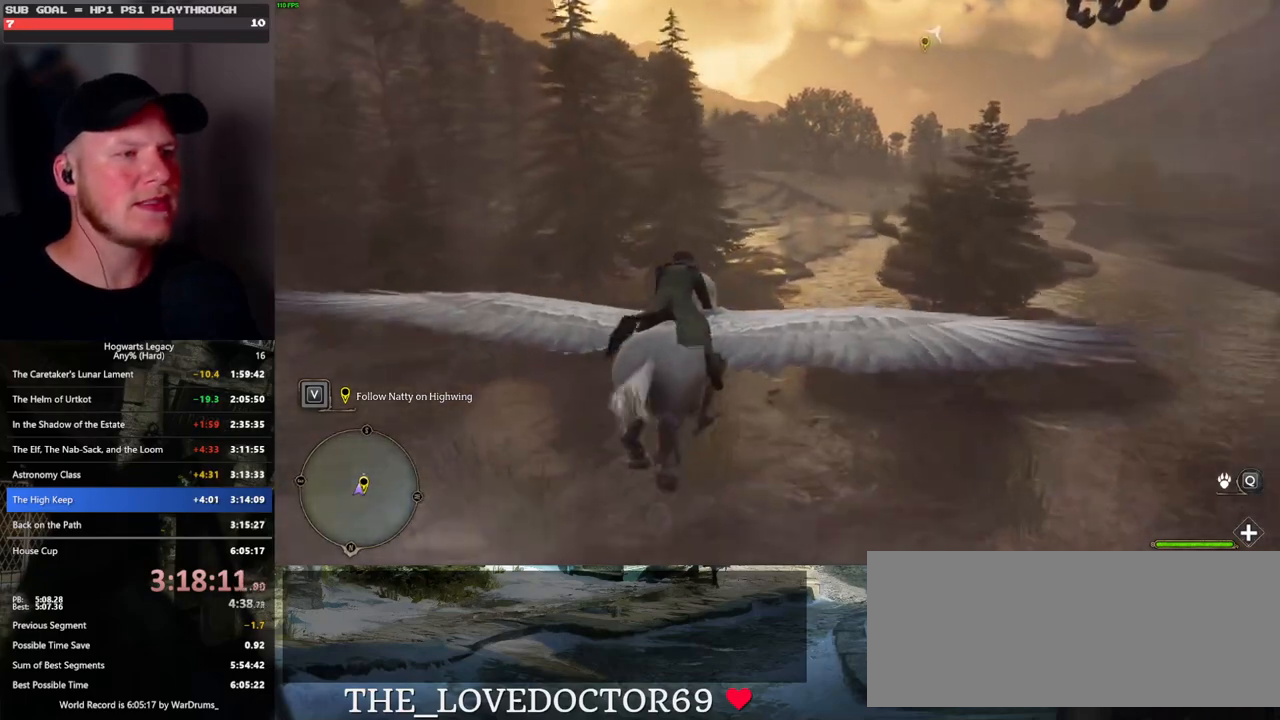
{"keys": ["w"], "mouse": [], "events": []}
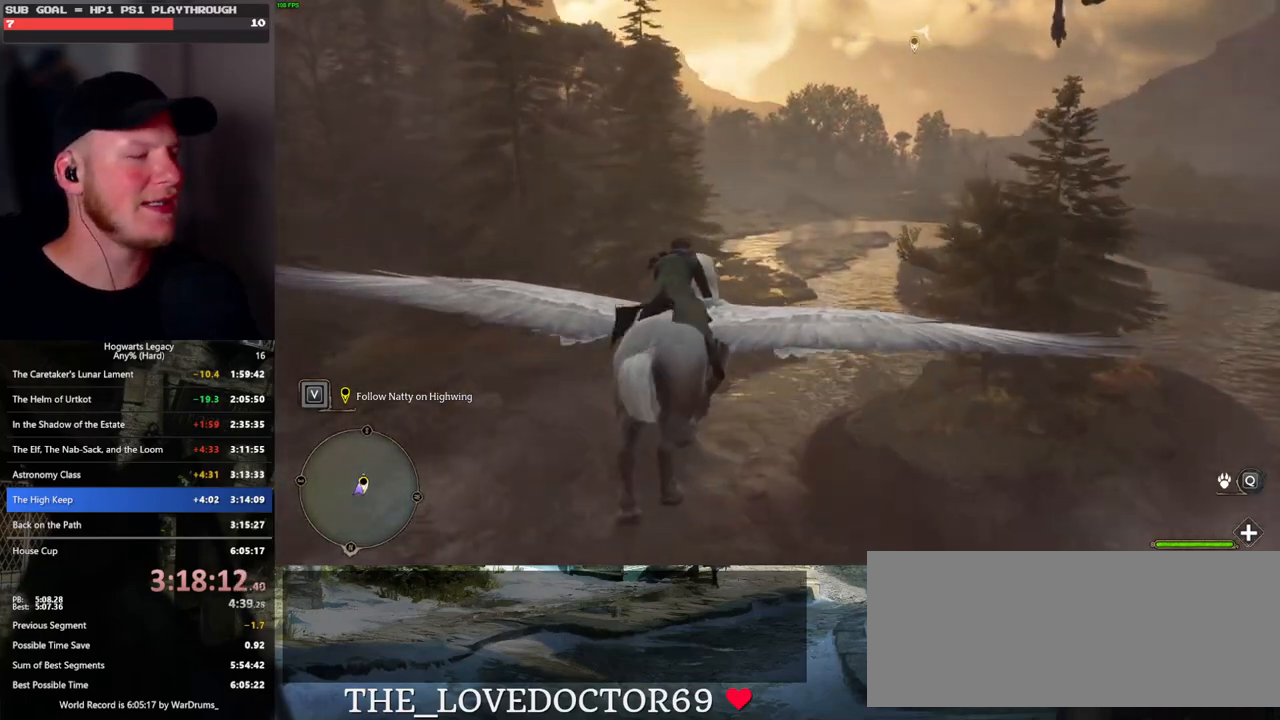
{"keys": ["w"], "mouse": [], "events": [[50, "a", "down"], [133, "a", "up"]]}
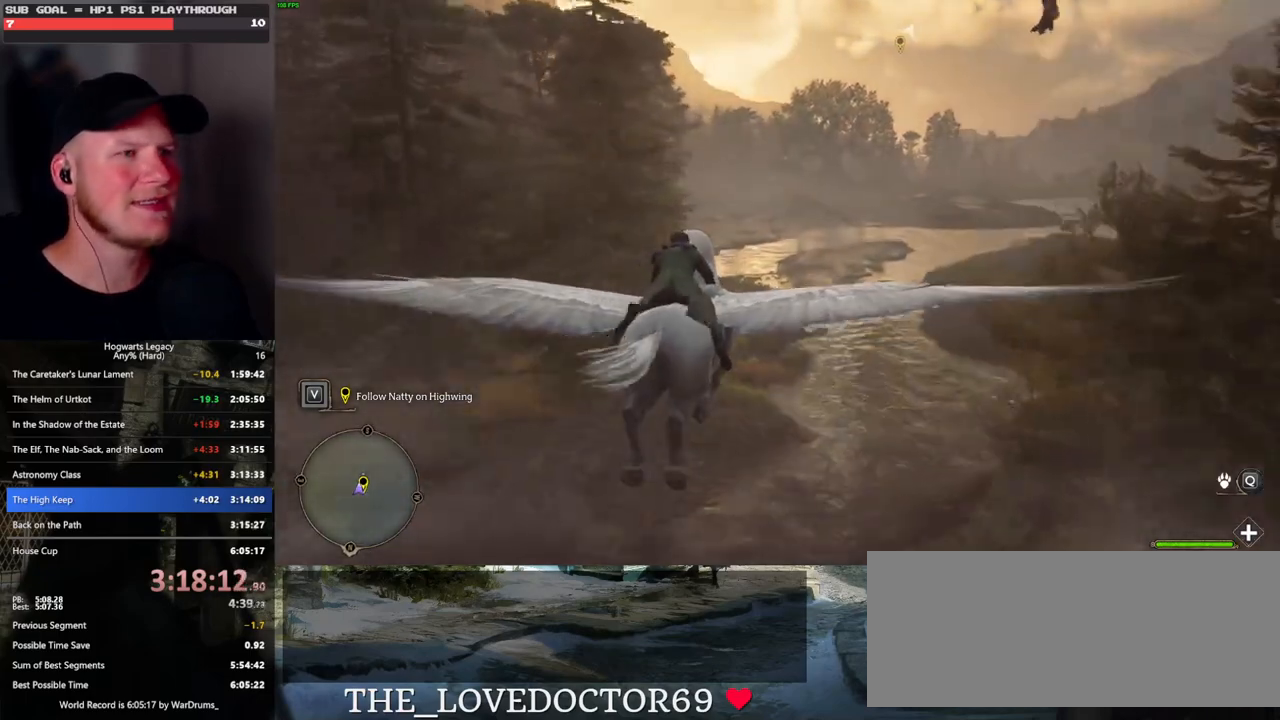
{"keys": ["w"], "mouse": [], "events": []}
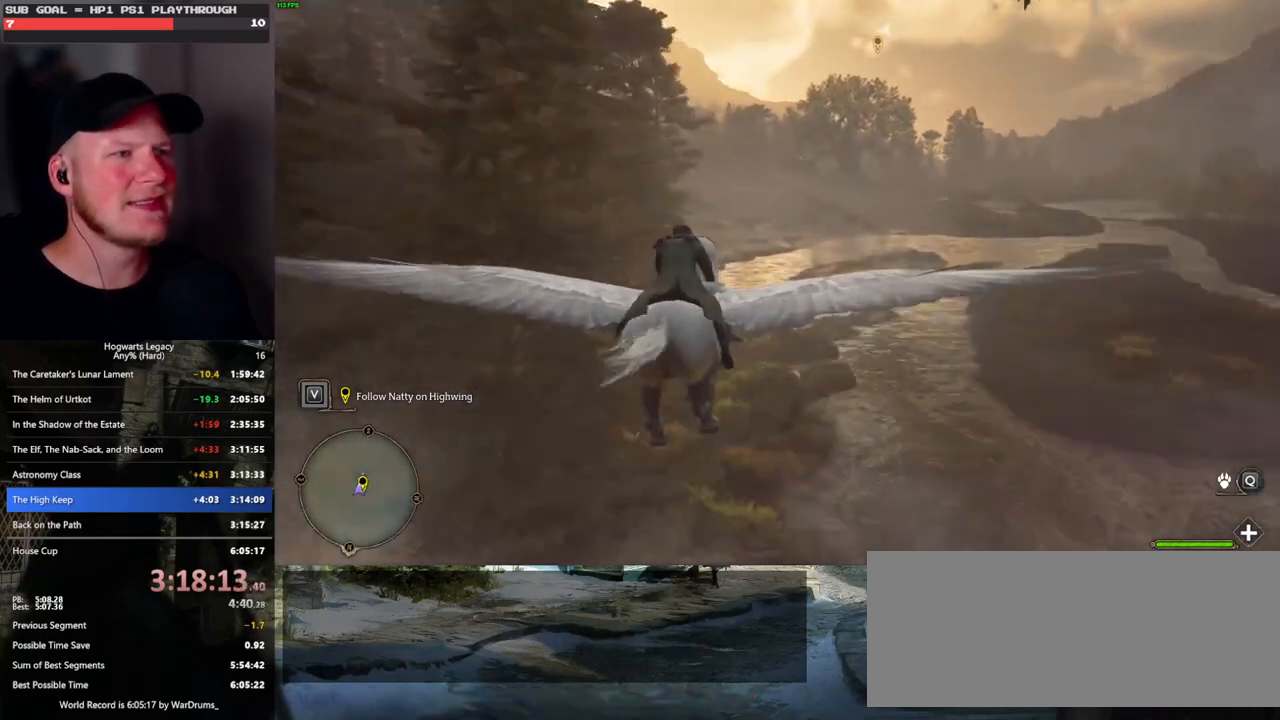
{"keys": ["a", "w"], "mouse": [], "events": [[467, "a", "down"]]}
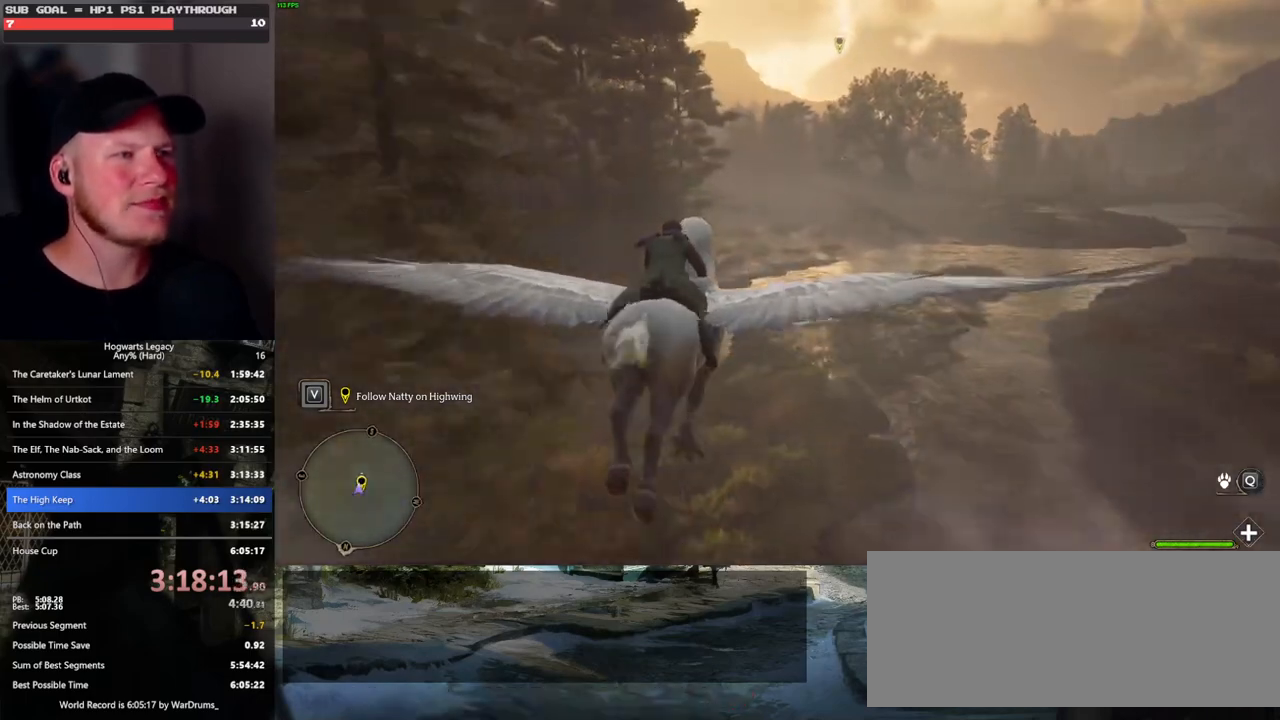
{"keys": ["w"], "mouse": [], "events": [[33, "a", "up"], [400, "a", "down"], [483, "a", "up"]]}
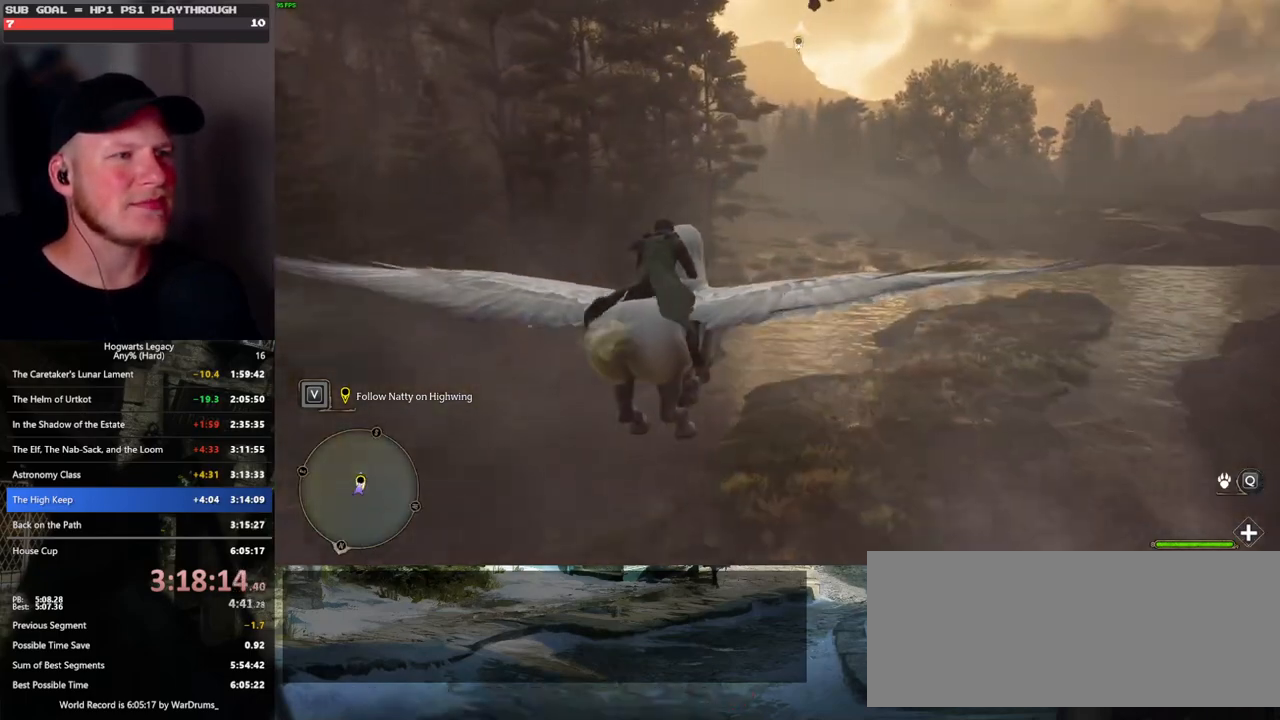
{"keys": ["w"], "mouse": [], "events": []}
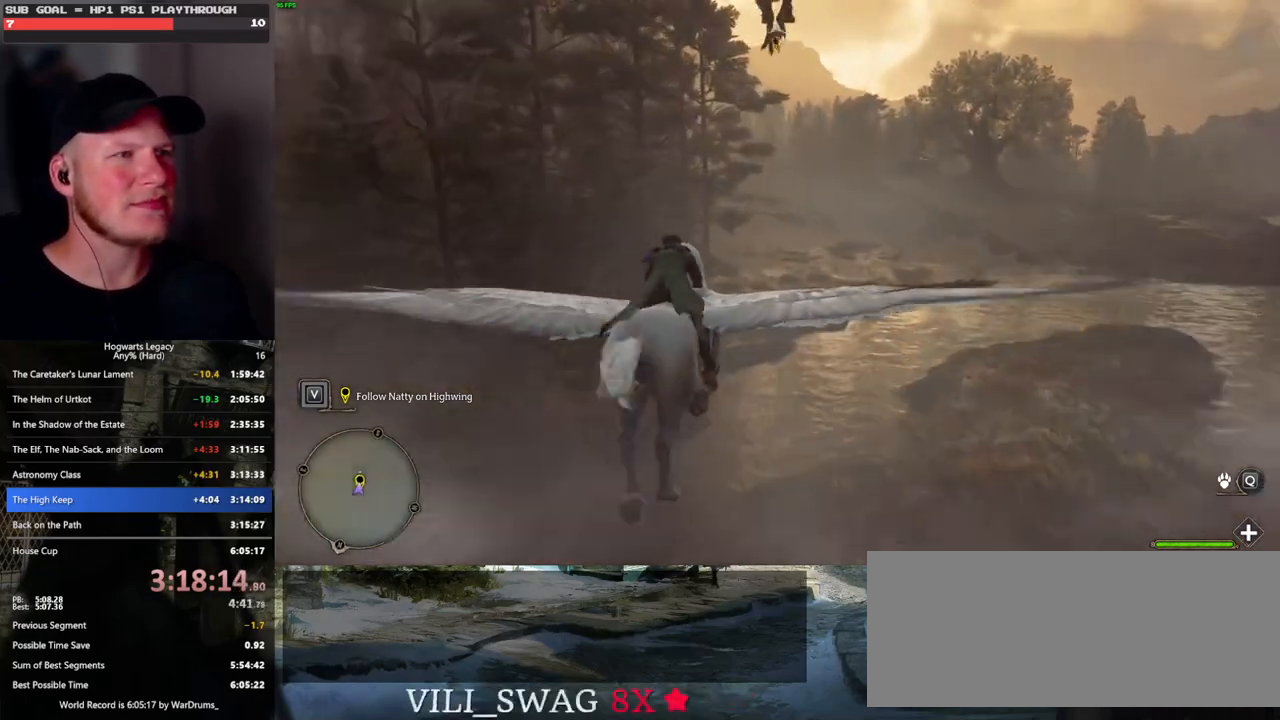
{"keys": ["w"], "mouse": [], "events": []}
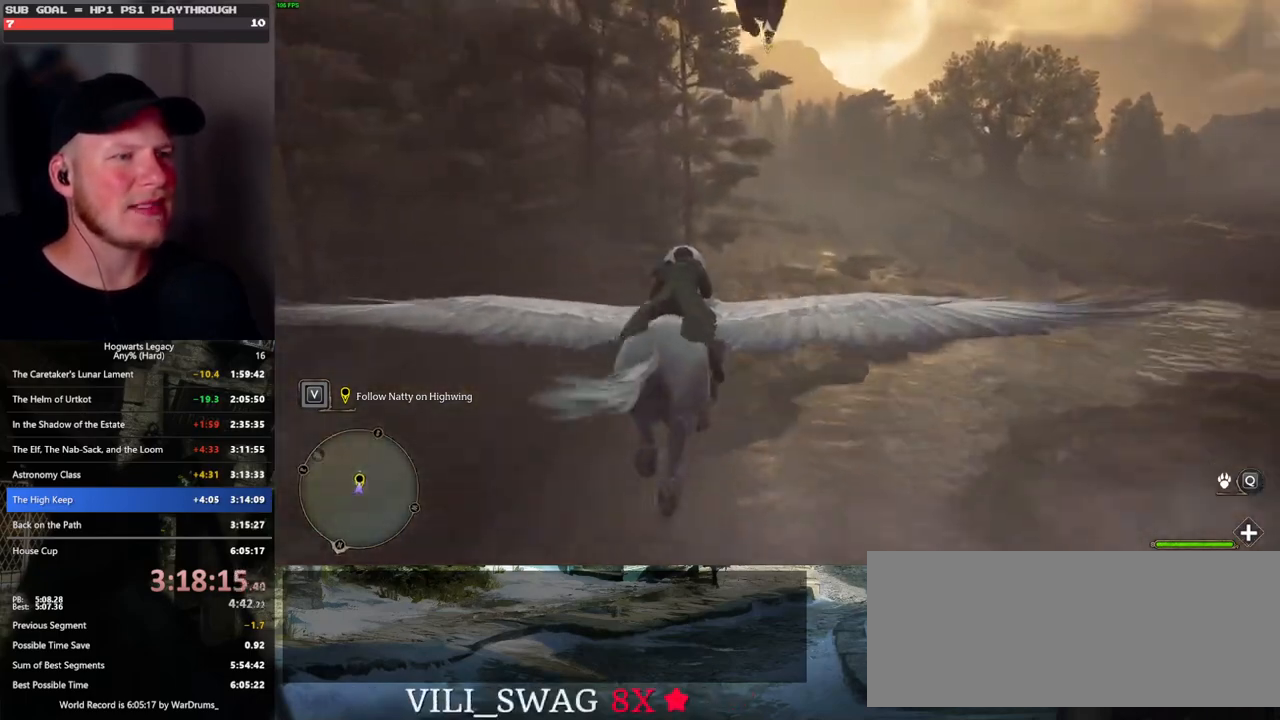
{"keys": ["w"], "mouse": [], "events": []}
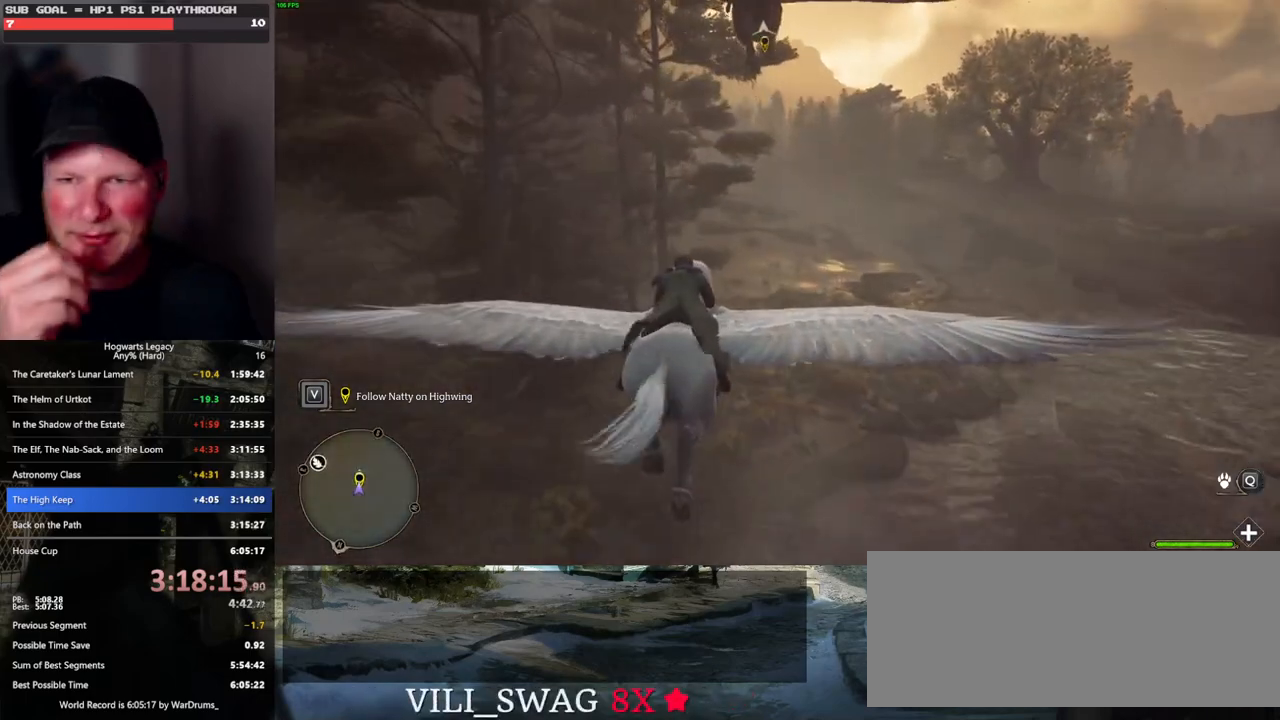
{"keys": ["w"], "mouse": [], "events": []}
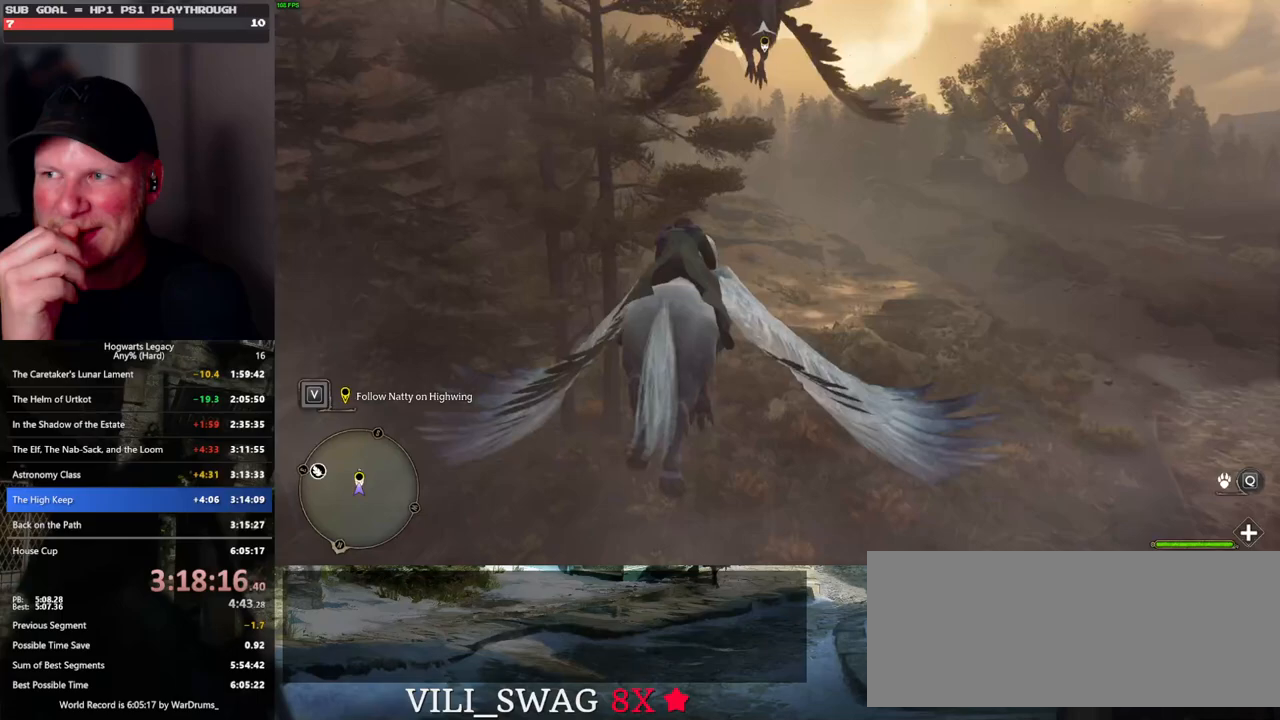
{"keys": ["w"], "mouse": [], "events": []}
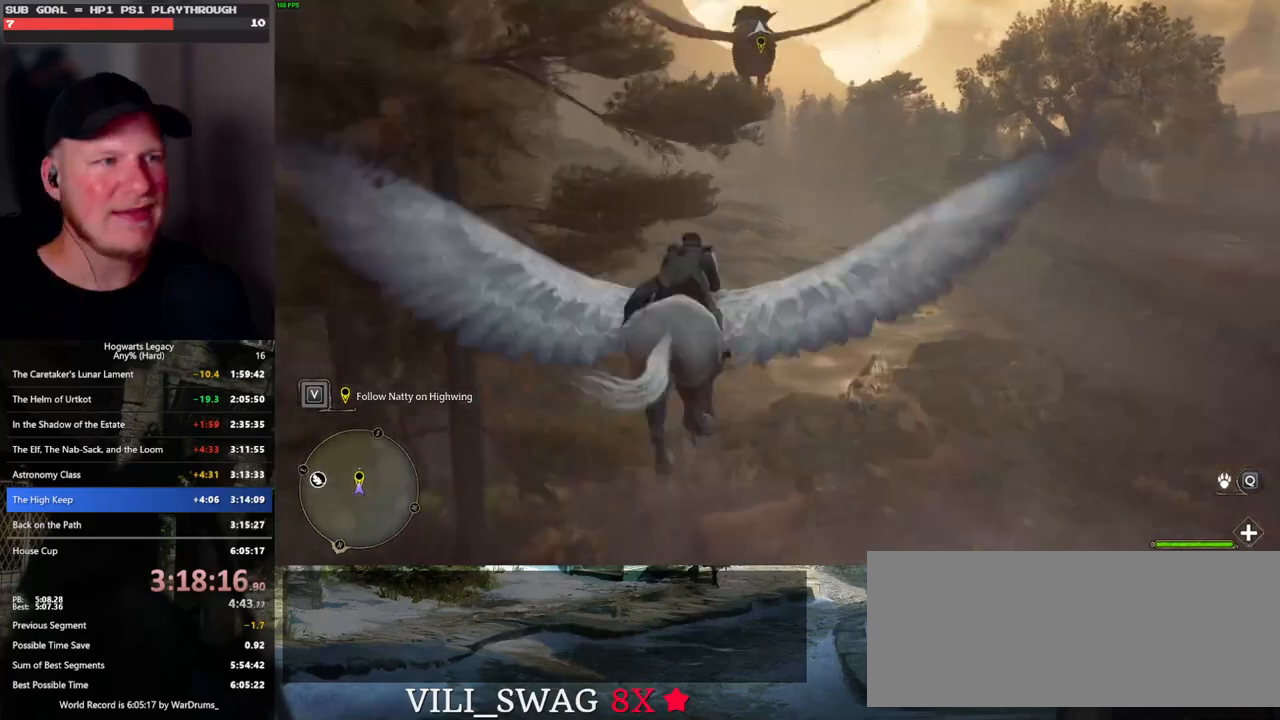
{"keys": ["w"], "mouse": [], "events": []}
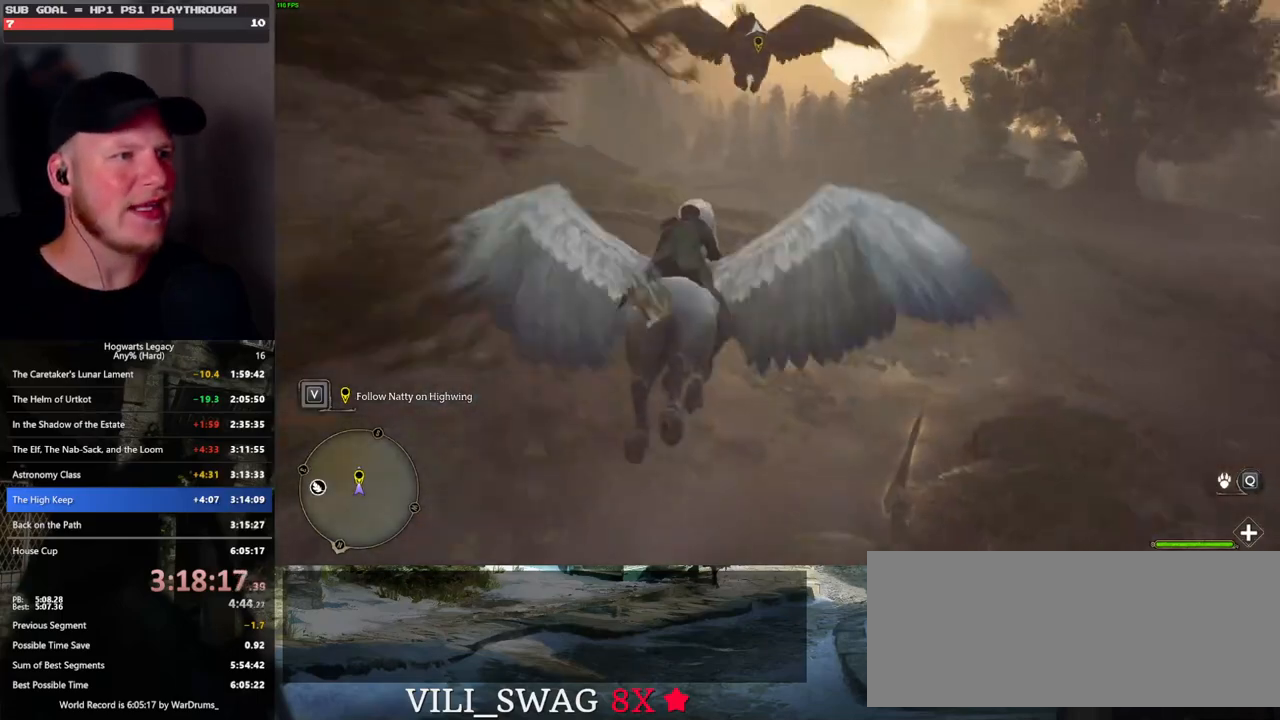
{"keys": ["w"], "mouse": [], "events": []}
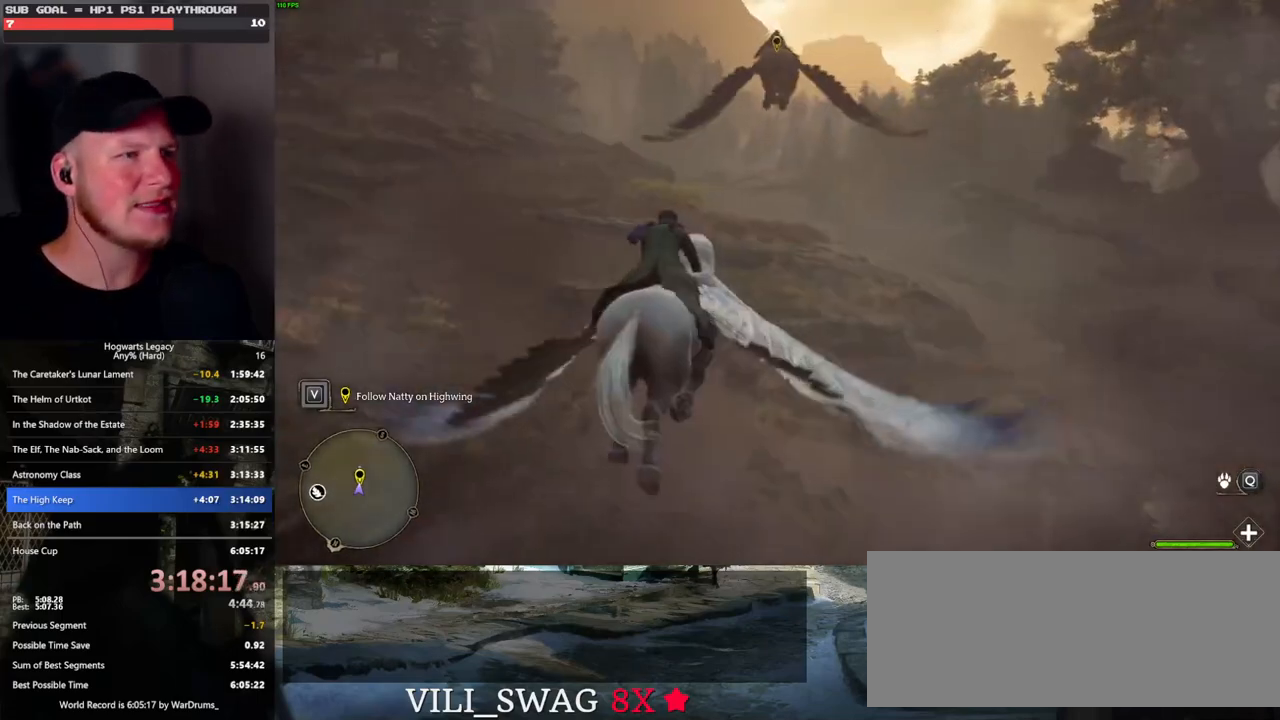
{"keys": ["w"], "mouse": [], "events": []}
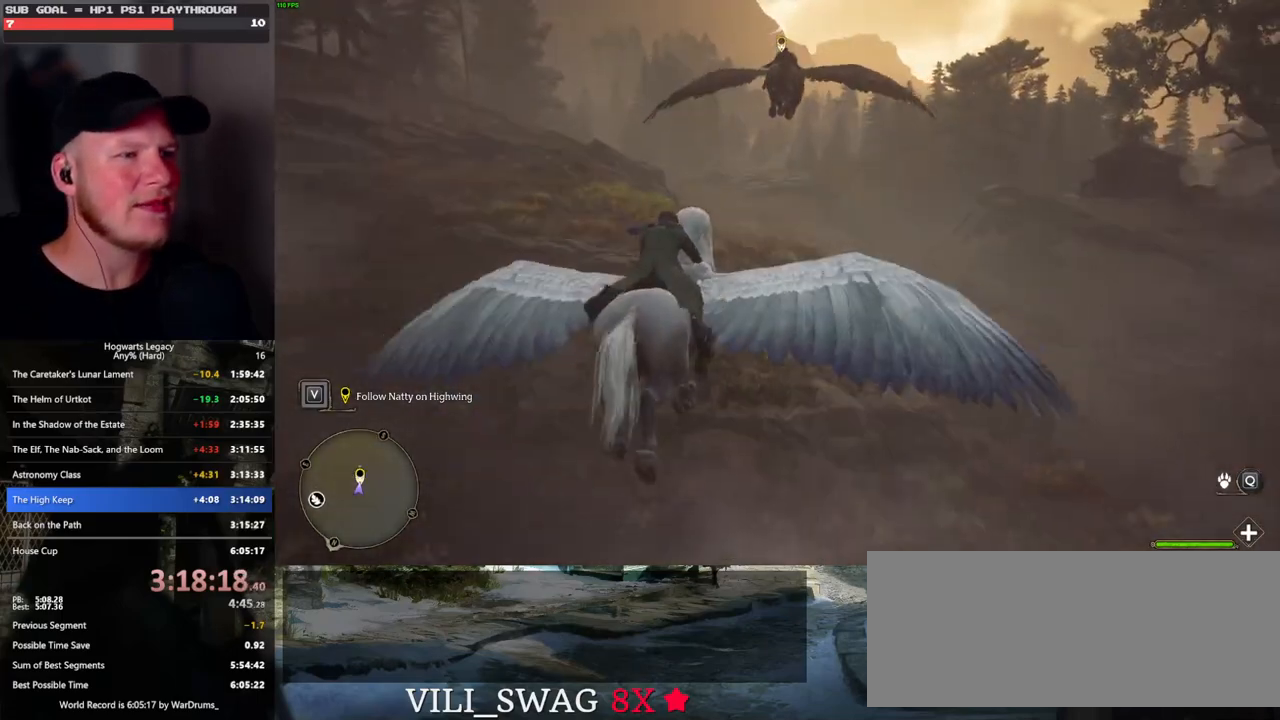
{"keys": ["w"], "mouse": [], "events": []}